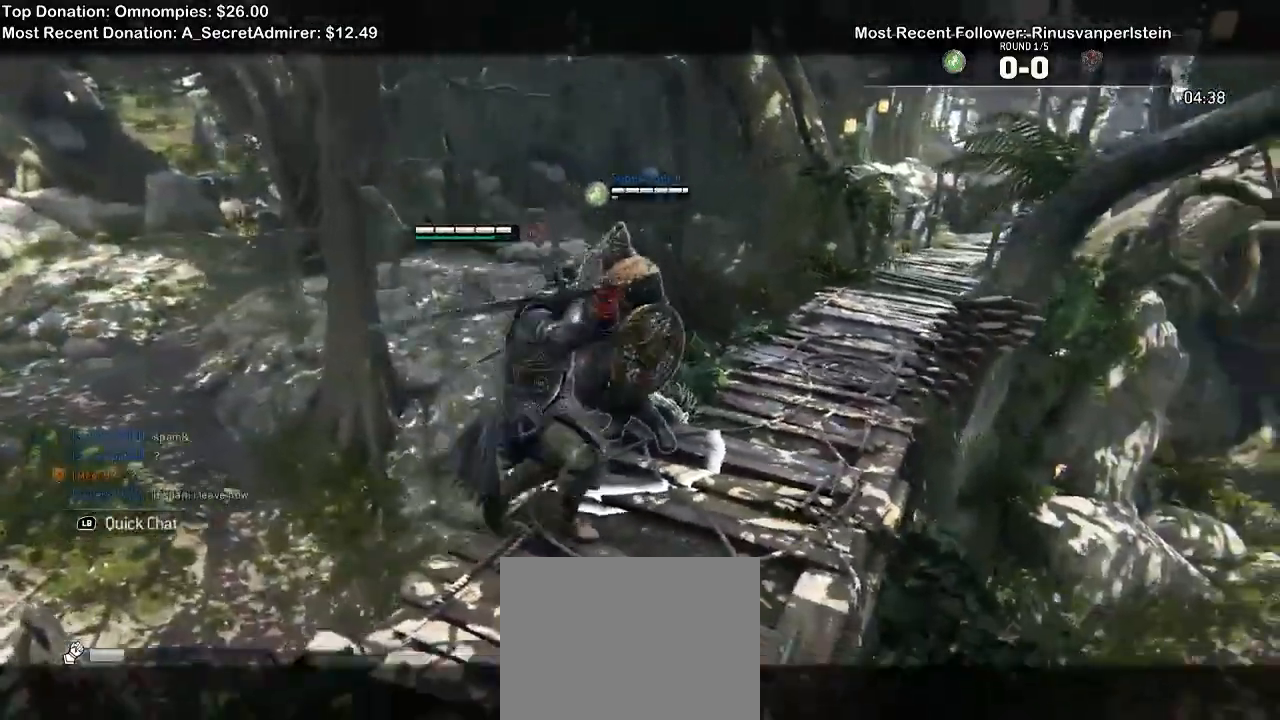
Gameplay with a controller (Xbox layout); each line is a JSON object with the inputs held at the frame after it (dt_ms = milliseconds from this image to that frame). "events" lists button and stick changes between this image and that frame as [ms after this image, input, new state], when the widget could be followed in between. Not read: START.
{"dt_ms": 1000, "buttons": ["L2"], "left_stick": "right", "right_stick": "center"}
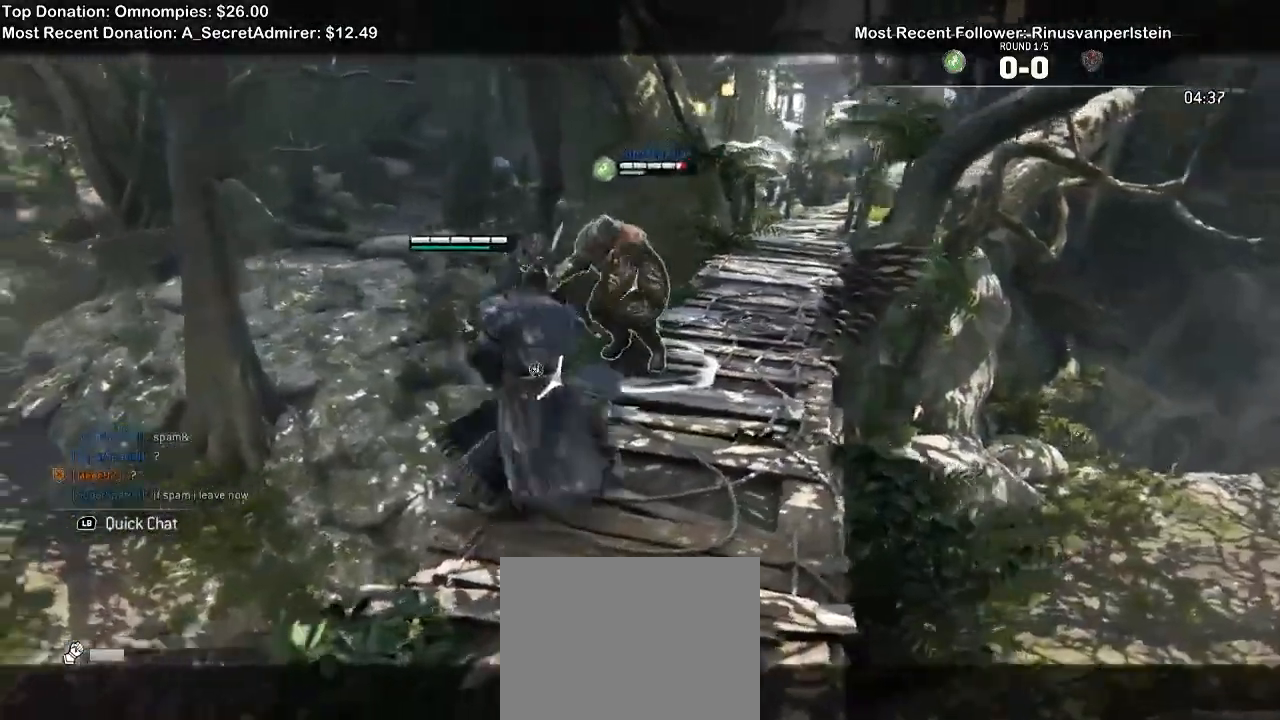
{"dt_ms": 1000, "buttons": ["L2"], "left_stick": "center", "right_stick": "center"}
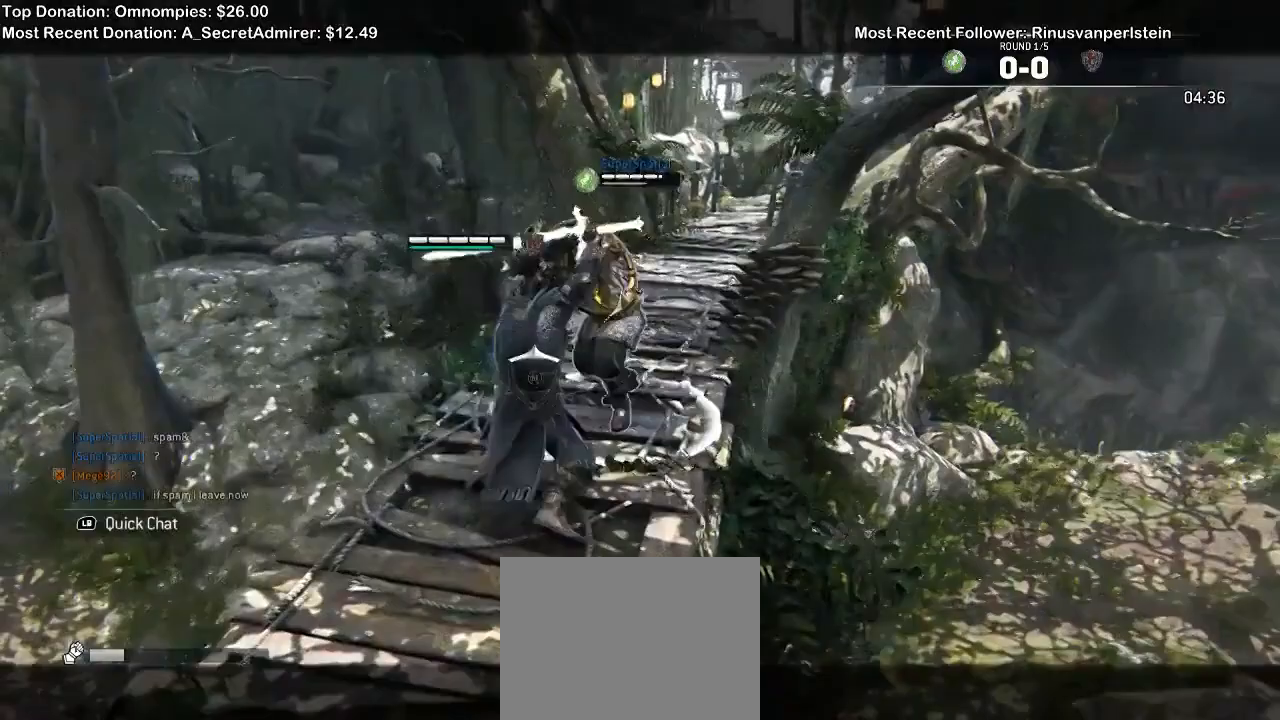
{"dt_ms": 500, "buttons": ["X", "L2"], "left_stick": "center", "right_stick": "center", "events": [[433, "X", "down"]]}
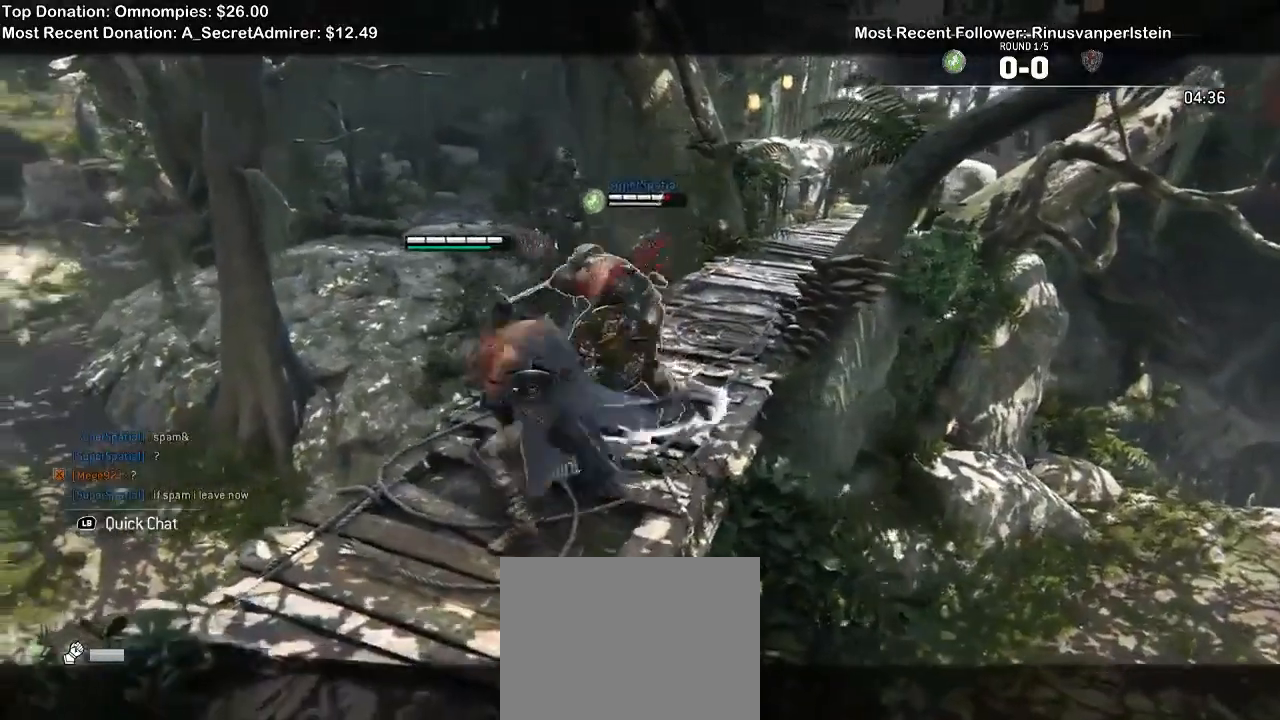
{"dt_ms": 500, "buttons": ["L2"], "left_stick": "center", "right_stick": "center", "events": [[100, "X", "up"], [333, "X", "down"], [433, "X", "up"]]}
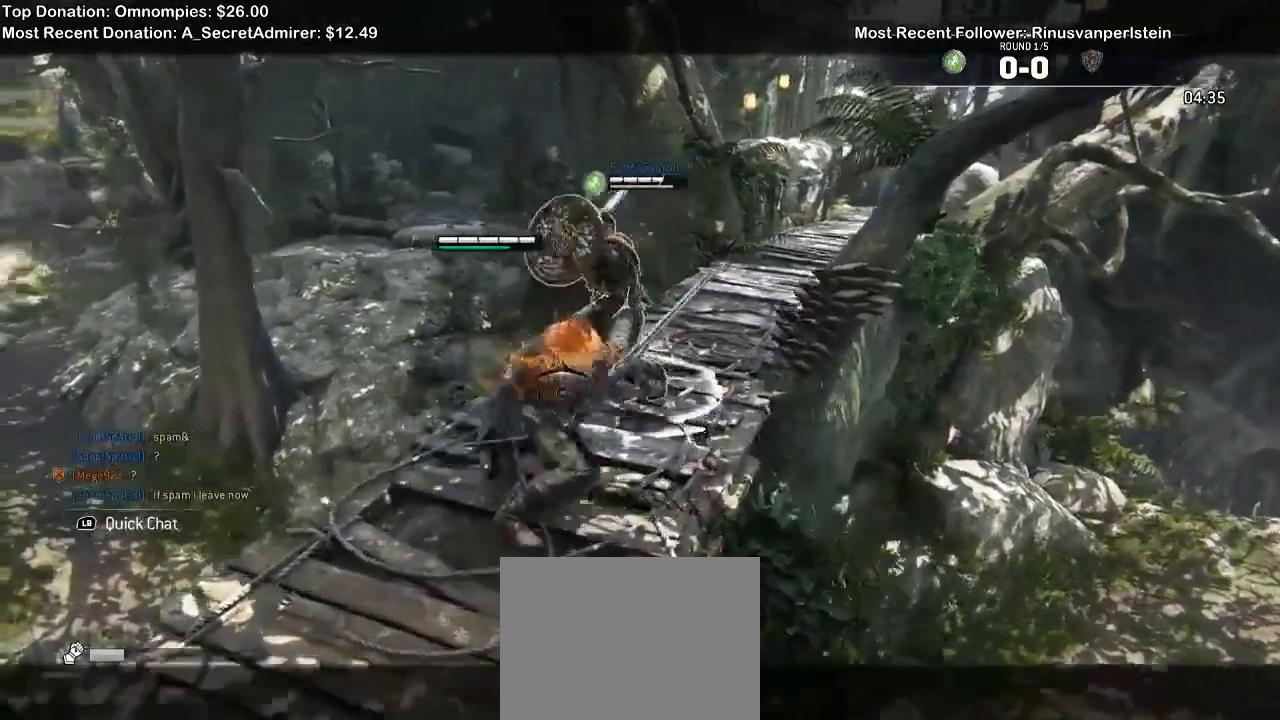
{"dt_ms": 500, "buttons": ["X", "L2"], "left_stick": "down-left", "right_stick": "center", "events": [[467, "left_stick", "down-left"], [500, "X", "down"]]}
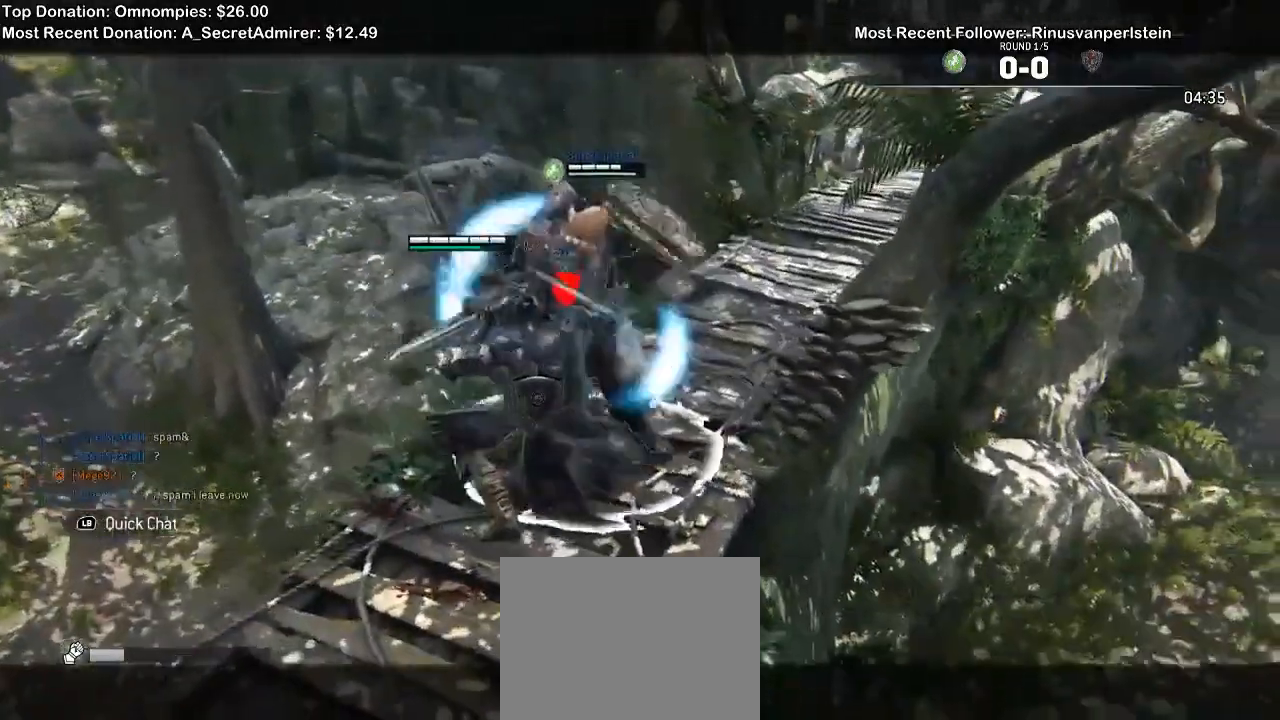
{"dt_ms": 1000, "buttons": [], "left_stick": "center", "right_stick": "center"}
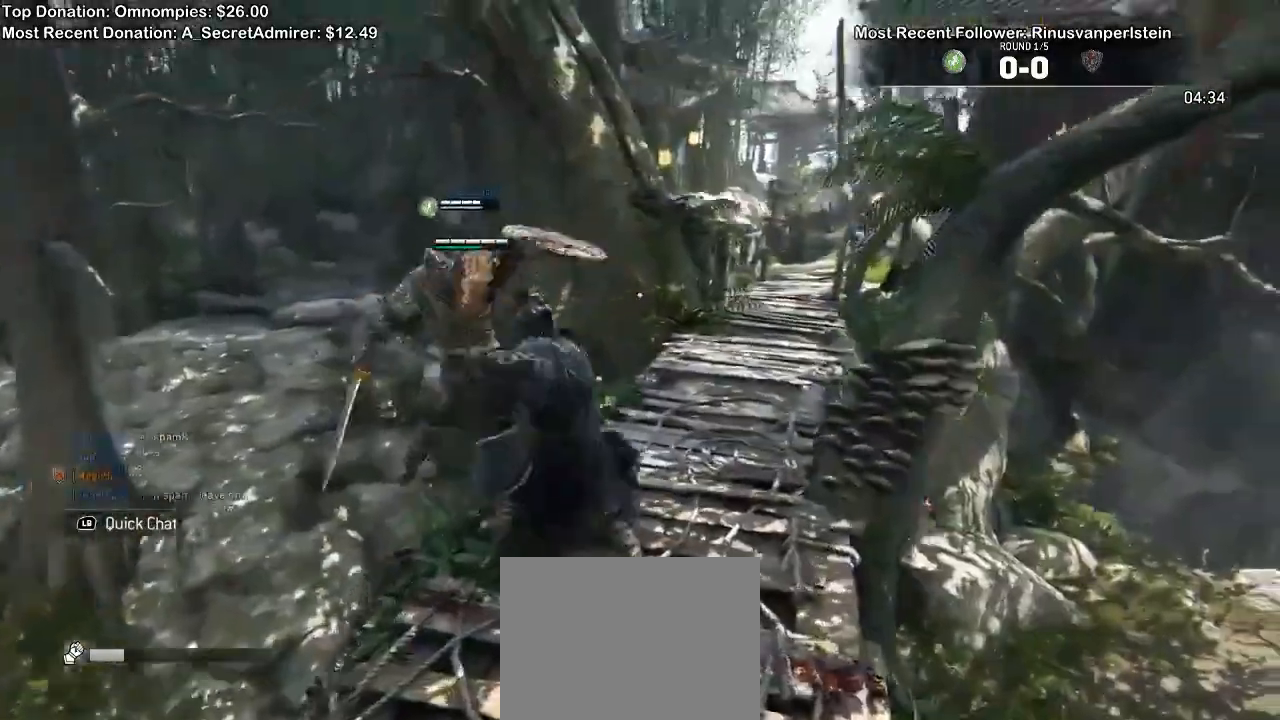
{"dt_ms": 1000, "buttons": [], "left_stick": "center", "right_stick": "down"}
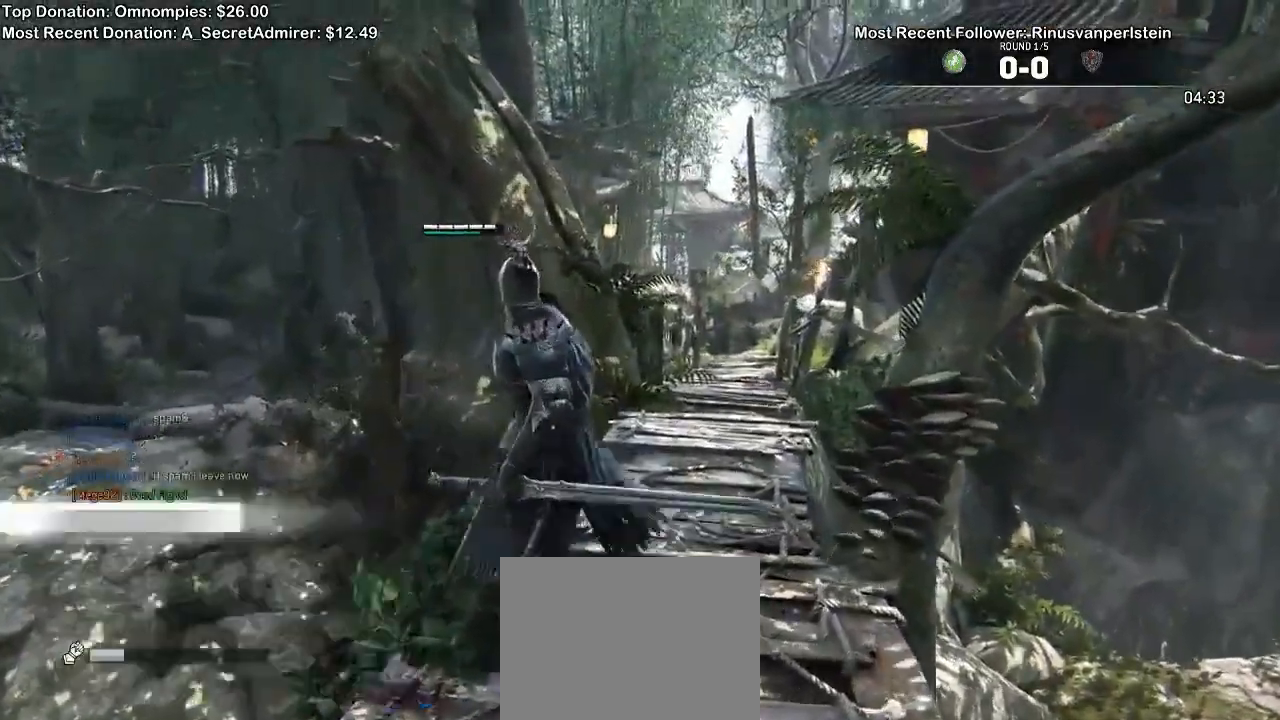
{"dt_ms": 500, "buttons": [], "left_stick": "center", "right_stick": "center"}
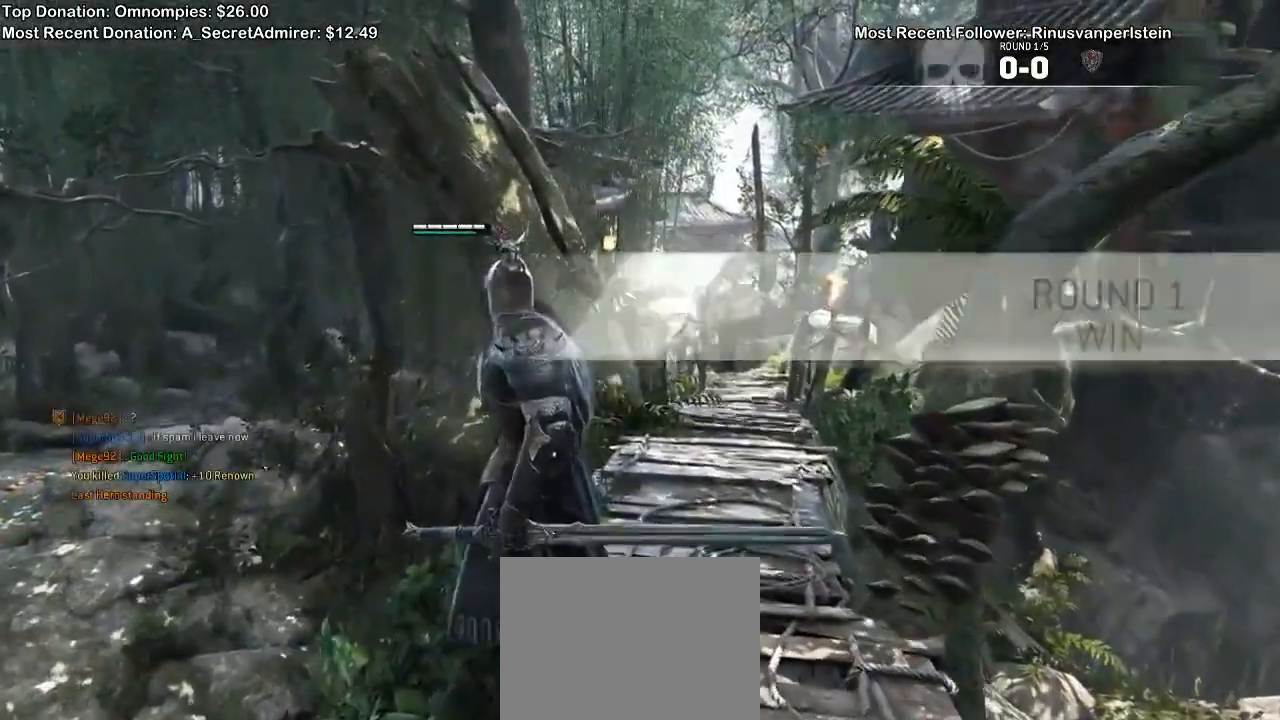
{"dt_ms": 500, "buttons": [], "left_stick": "center", "right_stick": "center", "events": [[100, "right_stick", "down"], [167, "right_stick", "center"]]}
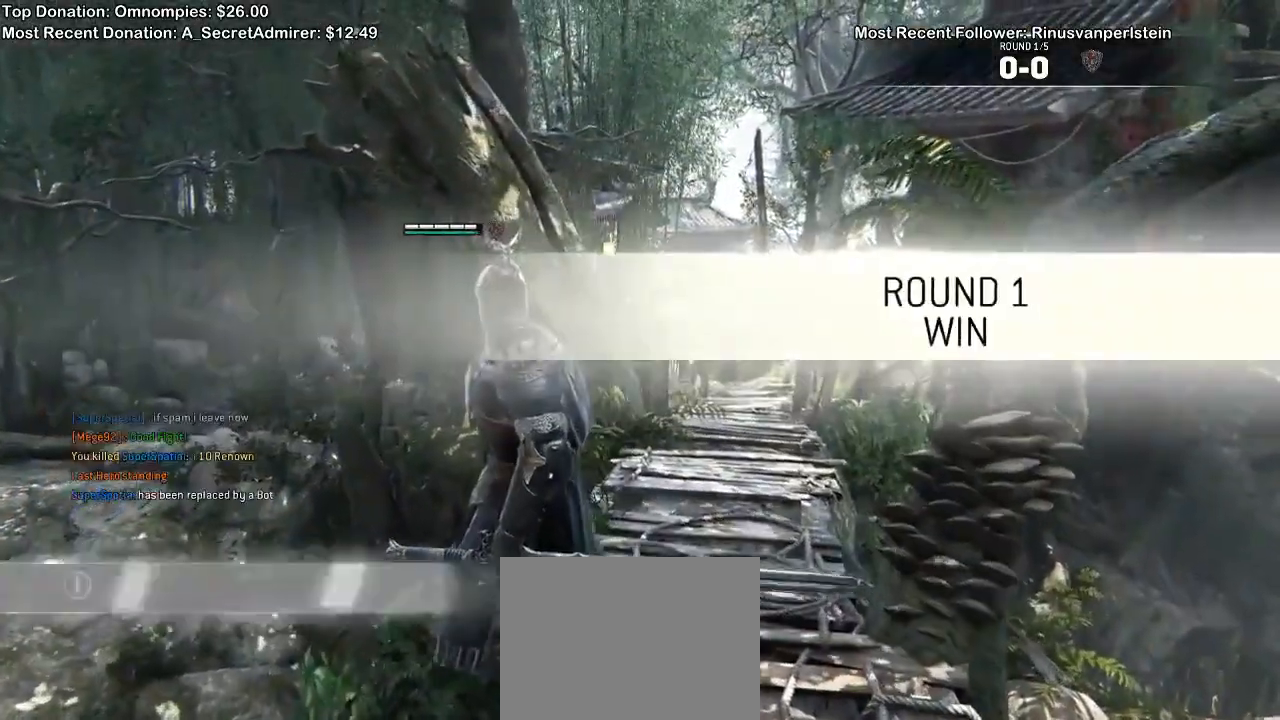
{"dt_ms": 500, "buttons": [], "left_stick": "center", "right_stick": "center", "events": [[300, "right_stick", "down"], [400, "right_stick", "center"]]}